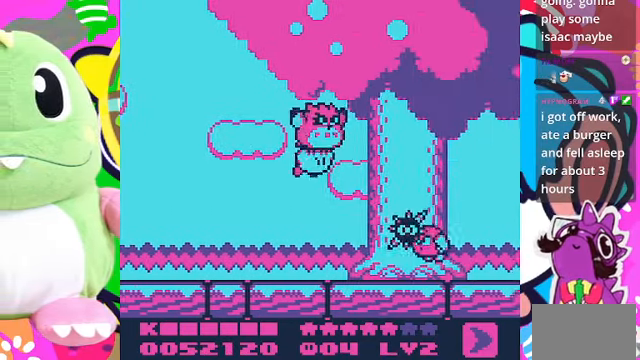
Gameplay with a controller (PlayStation layout); each line is a JSON object with the inputs held at the frame after it. "events" lists button and stick changes between this image and that frame as [ms after this image, input, new state], when the widget could be followed in between. Not read: L3 R3.
{"buttons": ["DPAD_UP", "DPAD_RIGHT"], "left_stick": "center", "right_stick": "center", "events": [[33, "SQUARE", "up"], [100, "SQUARE", "down"], [166, "SQUARE", "up"], [333, "DPAD_UP", "down"], [433, "DPAD_RIGHT", "down"]]}
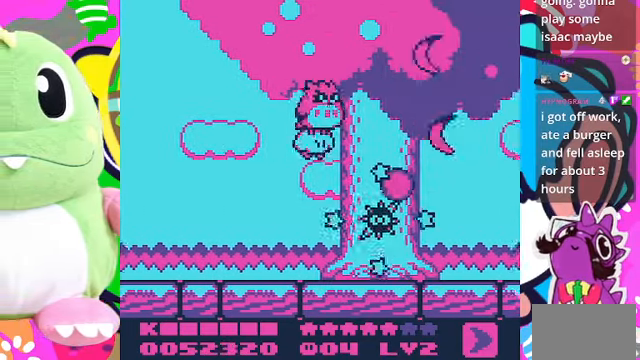
{"buttons": ["DPAD_RIGHT"], "left_stick": "center", "right_stick": "center", "events": [[234, "DPAD_UP", "up"]]}
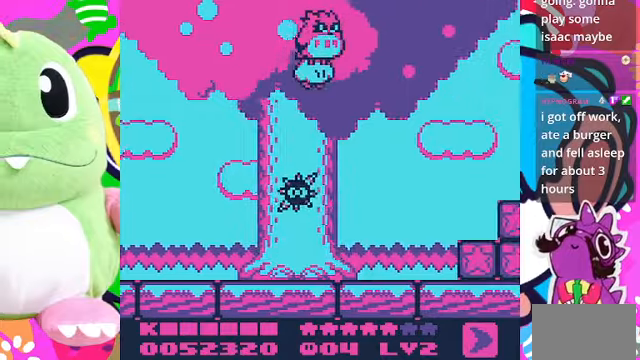
{"buttons": ["DPAD_DOWN"], "left_stick": "center", "right_stick": "center", "events": [[200, "DPAD_DOWN", "down"], [500, "DPAD_RIGHT", "up"]]}
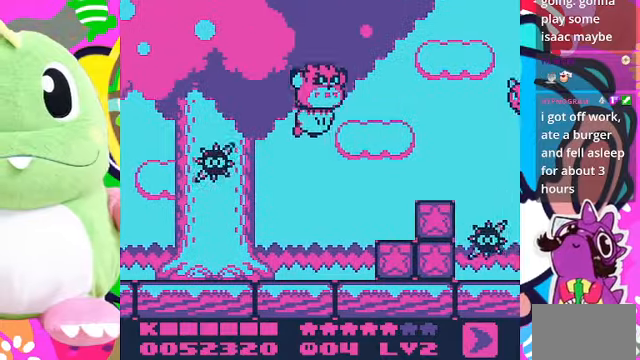
{"buttons": ["DPAD_DOWN"], "left_stick": "center", "right_stick": "center", "events": []}
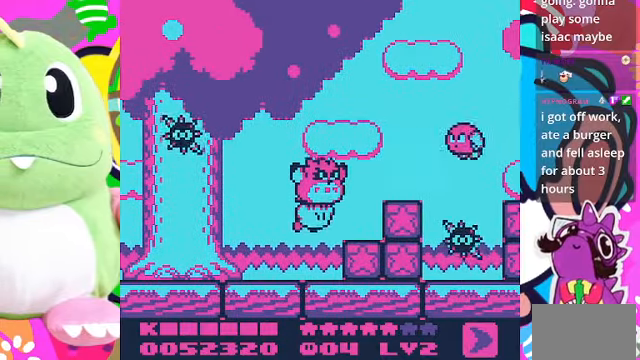
{"buttons": [], "left_stick": "center", "right_stick": "center", "events": [[134, "SQUARE", "down"], [200, "DPAD_DOWN", "up"], [200, "SQUARE", "up"], [300, "SQUARE", "down"], [367, "SQUARE", "up"], [434, "SQUARE", "down"], [500, "SQUARE", "up"]]}
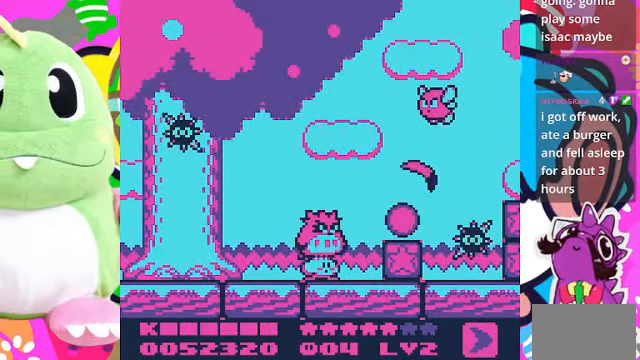
{"buttons": [], "left_stick": "center", "right_stick": "center", "events": [[67, "SQUARE", "down"], [134, "SQUARE", "up"], [334, "SQUARE", "down"], [367, "DPAD_UP", "down"], [467, "DPAD_UP", "up"], [500, "SQUARE", "up"]]}
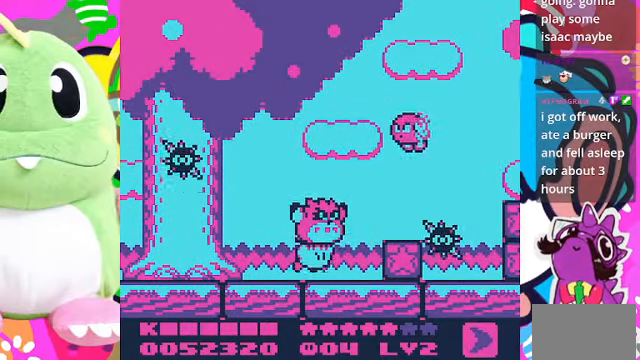
{"buttons": [], "left_stick": "center", "right_stick": "center", "events": [[67, "DPAD_UP", "down"], [100, "SQUARE", "down"], [167, "SQUARE", "up"], [234, "SQUARE", "down"], [300, "SQUARE", "up"], [334, "DPAD_UP", "up"], [367, "SQUARE", "down"], [434, "SQUARE", "up"]]}
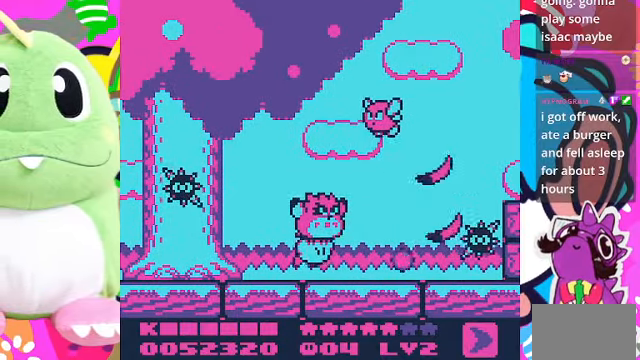
{"buttons": [], "left_stick": "center", "right_stick": "center", "events": [[334, "DPAD_RIGHT", "down"], [400, "SQUARE", "down"], [434, "DPAD_RIGHT", "up"], [500, "SQUARE", "up"]]}
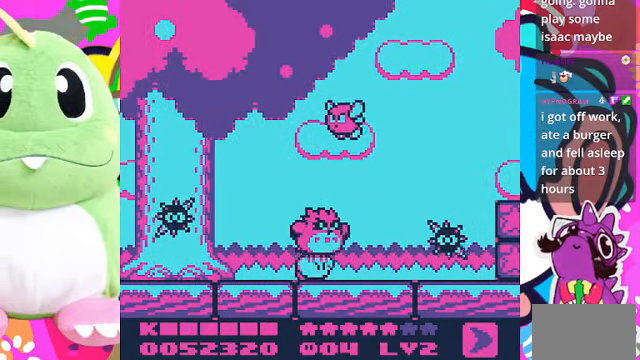
{"buttons": [], "left_stick": "center", "right_stick": "center", "events": [[67, "SQUARE", "down"], [134, "SQUARE", "up"]]}
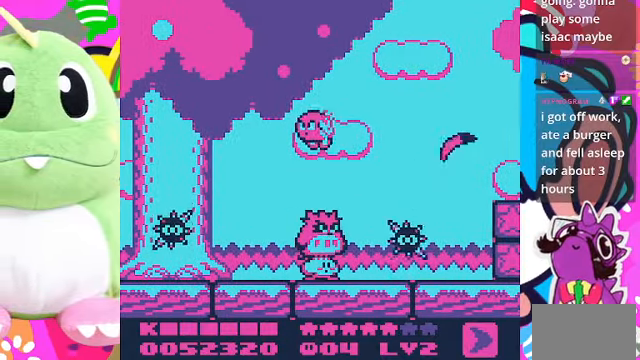
{"buttons": ["DPAD_UP", "DPAD_RIGHT"], "left_stick": "center", "right_stick": "center", "events": [[67, "DPAD_UP", "down"], [434, "DPAD_RIGHT", "down"]]}
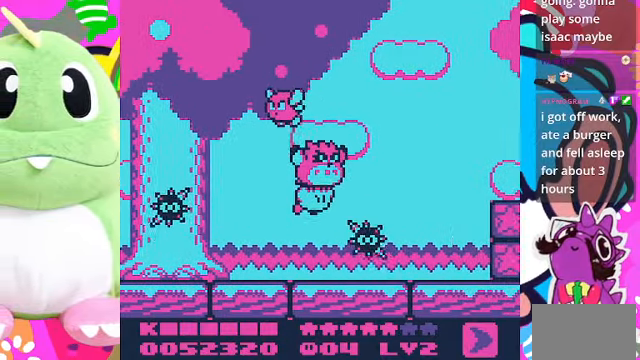
{"buttons": ["DPAD_DOWN", "DPAD_RIGHT"], "left_stick": "center", "right_stick": "center", "events": [[67, "DPAD_UP", "up"], [434, "DPAD_DOWN", "down"]]}
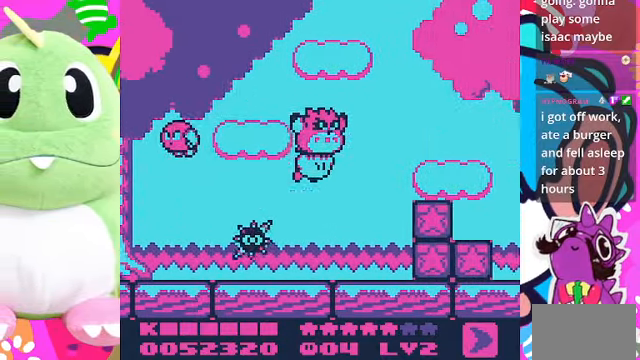
{"buttons": [], "left_stick": "center", "right_stick": "center", "events": [[167, "DPAD_RIGHT", "up"], [367, "SQUARE", "down"], [434, "DPAD_DOWN", "up"], [467, "SQUARE", "up"]]}
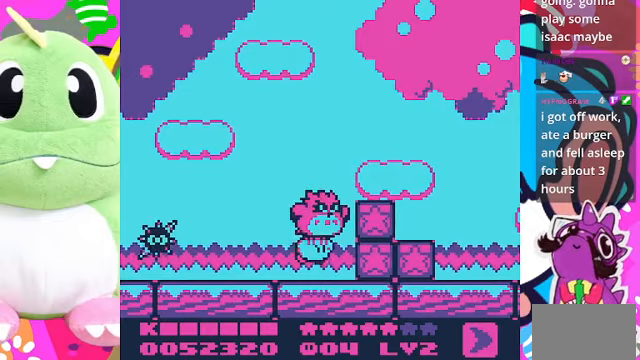
{"buttons": ["SQUARE", "DPAD_RIGHT"], "left_stick": "center", "right_stick": "center", "events": [[100, "SQUARE", "down"], [300, "SQUARE", "up"], [400, "DPAD_RIGHT", "down"], [500, "SQUARE", "down"]]}
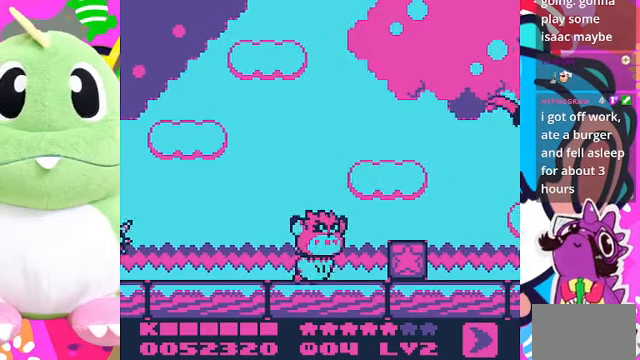
{"buttons": ["SQUARE"], "left_stick": "center", "right_stick": "center", "events": [[133, "SQUARE", "up"], [200, "SQUARE", "down"], [267, "SQUARE", "up"], [300, "DPAD_RIGHT", "up"], [333, "SQUARE", "down"], [467, "SQUARE", "up"], [500, "SQUARE", "down"]]}
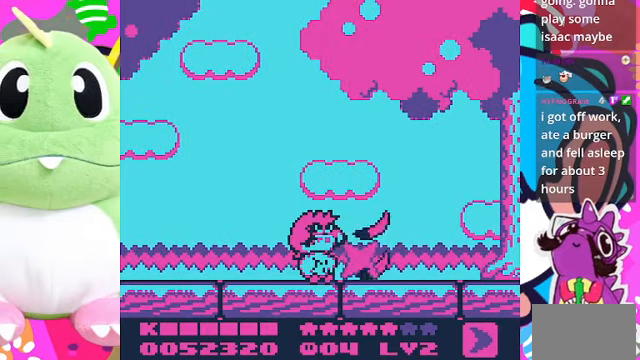
{"buttons": ["DPAD_UP", "DPAD_RIGHT"], "left_stick": "center", "right_stick": "center", "events": [[100, "SQUARE", "up"], [133, "DPAD_UP", "down"], [167, "DPAD_RIGHT", "down"], [167, "SQUARE", "down"], [233, "SQUARE", "up"]]}
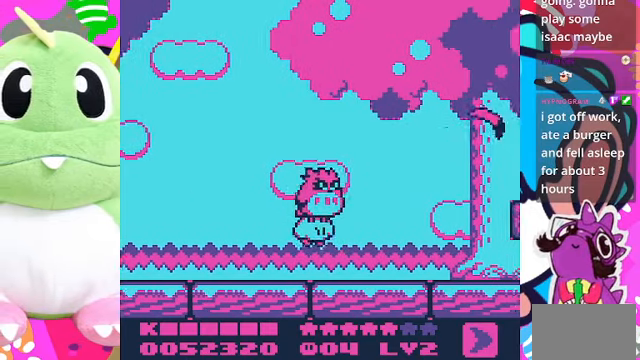
{"buttons": ["DPAD_DOWN", "DPAD_RIGHT"], "left_stick": "center", "right_stick": "center", "events": [[233, "DPAD_UP", "up"], [433, "DPAD_DOWN", "down"]]}
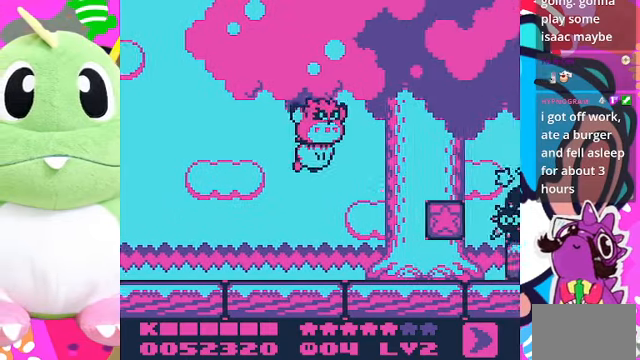
{"buttons": ["SQUARE"], "left_stick": "center", "right_stick": "center", "events": [[67, "SQUARE", "down"], [200, "SQUARE", "up"], [267, "SQUARE", "down"], [300, "DPAD_DOWN", "up"], [333, "DPAD_RIGHT", "up"], [367, "SQUARE", "up"], [433, "SQUARE", "down"]]}
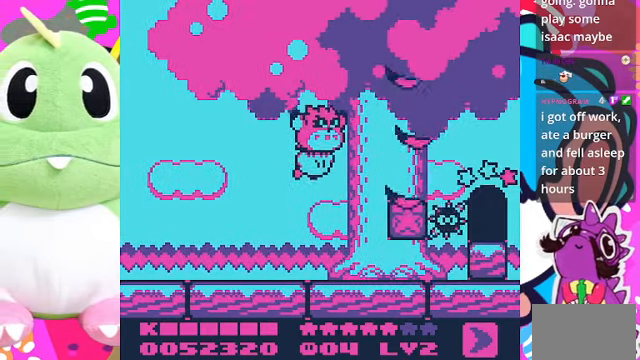
{"buttons": ["SQUARE"], "left_stick": "center", "right_stick": "center", "events": [[67, "SQUARE", "up"], [233, "DPAD_DOWN", "down"], [400, "DPAD_DOWN", "up"], [433, "SQUARE", "down"]]}
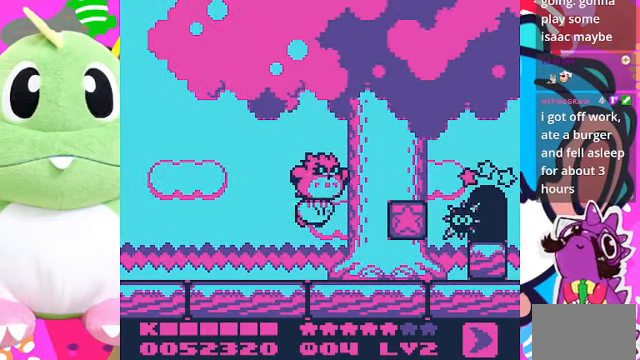
{"buttons": ["DPAD_UP"], "left_stick": "center", "right_stick": "center", "events": [[33, "SQUARE", "up"], [100, "SQUARE", "down"], [333, "SQUARE", "up"], [433, "DPAD_UP", "down"]]}
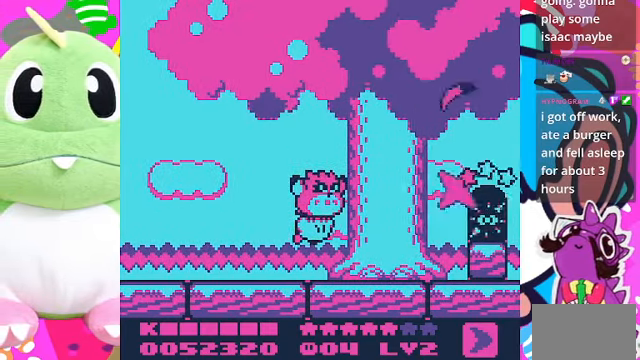
{"buttons": ["SQUARE", "DPAD_UP", "DPAD_RIGHT"], "left_stick": "center", "right_stick": "center", "events": [[67, "DPAD_RIGHT", "down"], [500, "SQUARE", "down"]]}
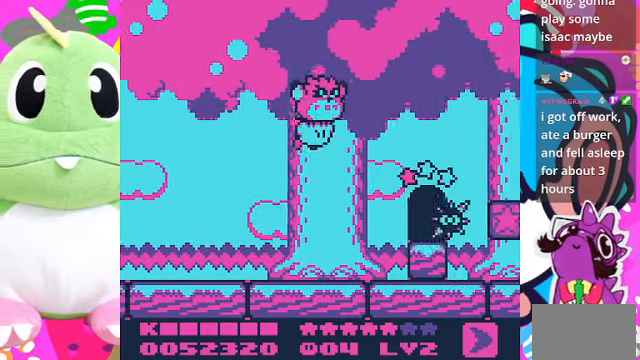
{"buttons": [], "left_stick": "center", "right_stick": "center", "events": [[33, "DPAD_UP", "up"], [167, "DPAD_RIGHT", "up"], [267, "SQUARE", "up"]]}
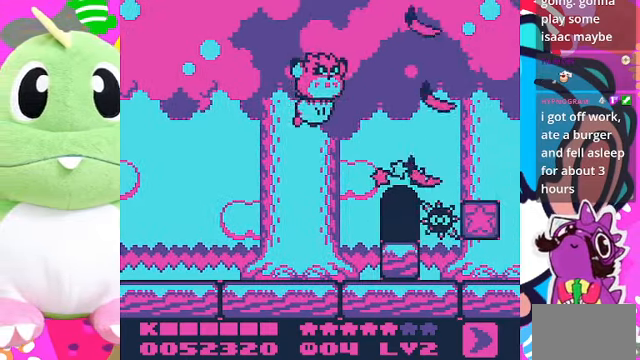
{"buttons": ["DPAD_UP", "DPAD_RIGHT"], "left_stick": "center", "right_stick": "center", "events": [[433, "DPAD_RIGHT", "down"], [433, "DPAD_UP", "down"]]}
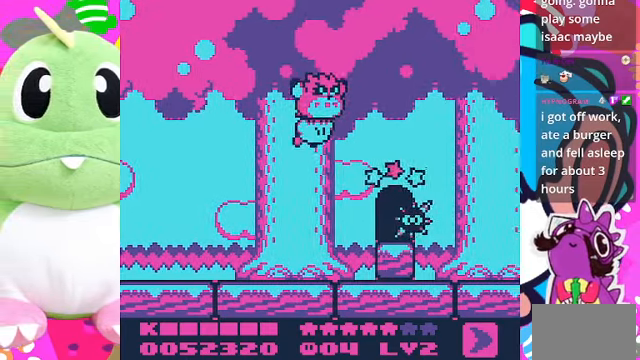
{"buttons": ["DPAD_RIGHT"], "left_stick": "center", "right_stick": "center", "events": [[133, "DPAD_UP", "up"], [233, "SQUARE", "down"], [366, "SQUARE", "up"]]}
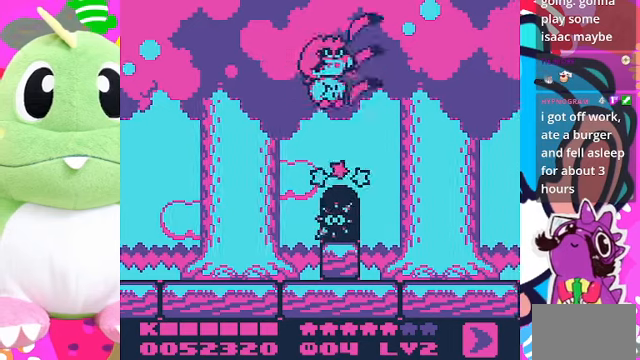
{"buttons": ["DPAD_DOWN", "DPAD_RIGHT"], "left_stick": "center", "right_stick": "center", "events": [[500, "DPAD_DOWN", "down"]]}
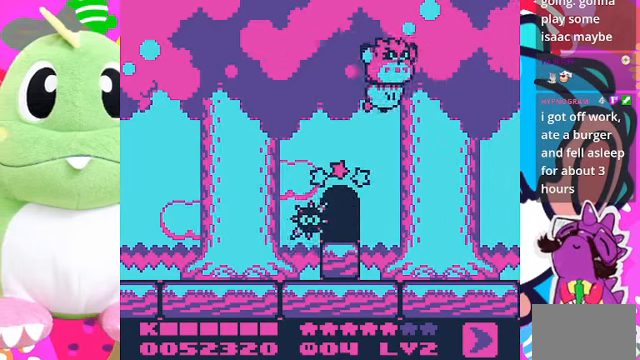
{"buttons": [], "left_stick": "center", "right_stick": "center", "events": [[33, "DPAD_RIGHT", "up"], [66, "DPAD_LEFT", "down"], [133, "DPAD_DOWN", "up"], [300, "DPAD_LEFT", "up"]]}
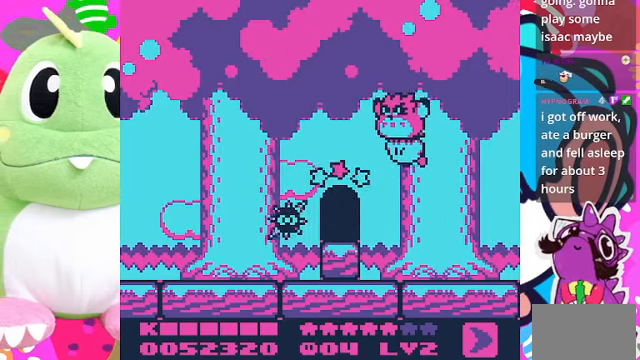
{"buttons": [], "left_stick": "center", "right_stick": "center", "events": [[66, "DPAD_LEFT", "down"], [233, "DPAD_DOWN", "down"], [266, "DPAD_LEFT", "up"], [400, "DPAD_DOWN", "up"]]}
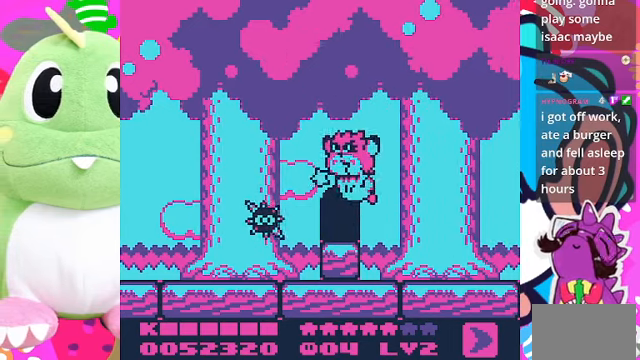
{"buttons": ["DPAD_RIGHT"], "left_stick": "center", "right_stick": "center", "events": [[33, "DPAD_LEFT", "down"], [133, "DPAD_DOWN", "down"], [133, "DPAD_LEFT", "up"], [400, "DPAD_DOWN", "up"], [433, "DPAD_RIGHT", "down"]]}
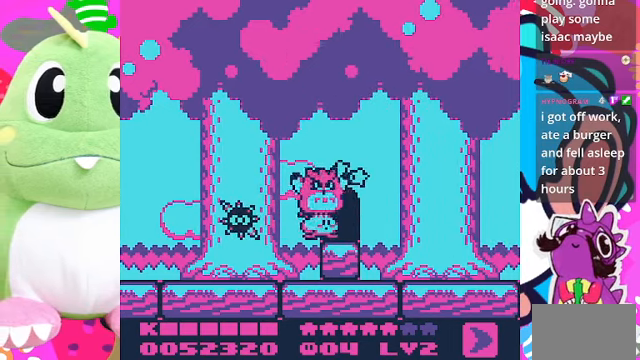
{"buttons": [], "left_stick": "center", "right_stick": "center", "events": [[100, "DPAD_RIGHT", "up"], [266, "DPAD_UP", "down"], [500, "DPAD_UP", "up"]]}
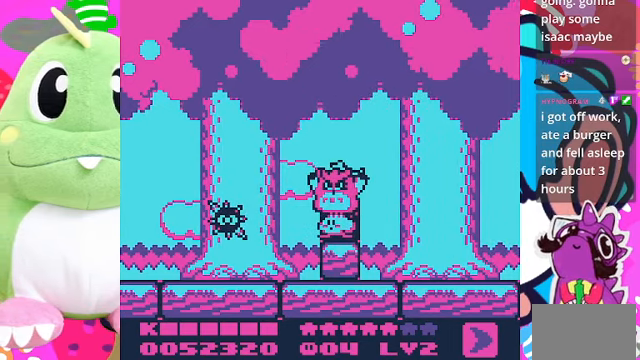
{"buttons": [], "left_stick": "center", "right_stick": "center", "events": []}
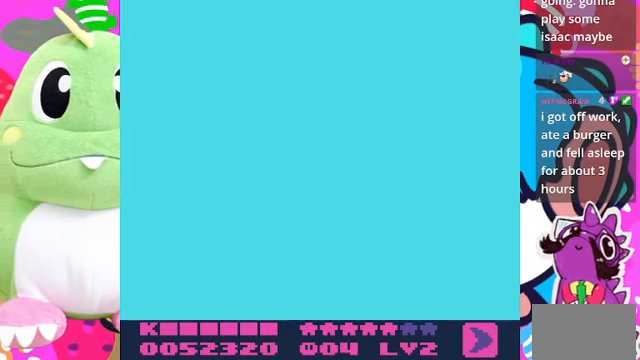
{"buttons": [], "left_stick": "center", "right_stick": "center", "events": []}